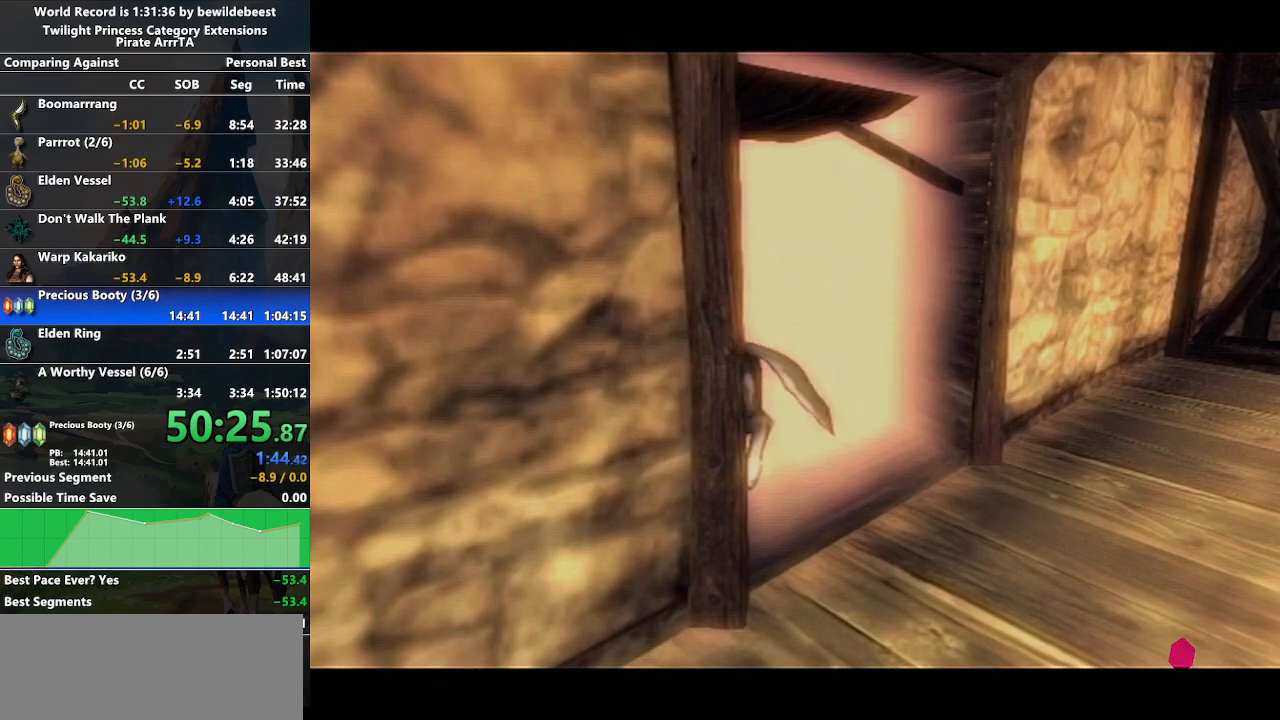
Gameplay with a controller (Nintendo layout); each line is a JSON object with the inputs held at the frame after it. "events" lists button and stick changes between this image and that frame as [ms after this image, input, new state], when the widget could be followed in between. Not read: L3 R3.
{"buttons": [], "left_stick": "center", "right_stick": "center", "events": []}
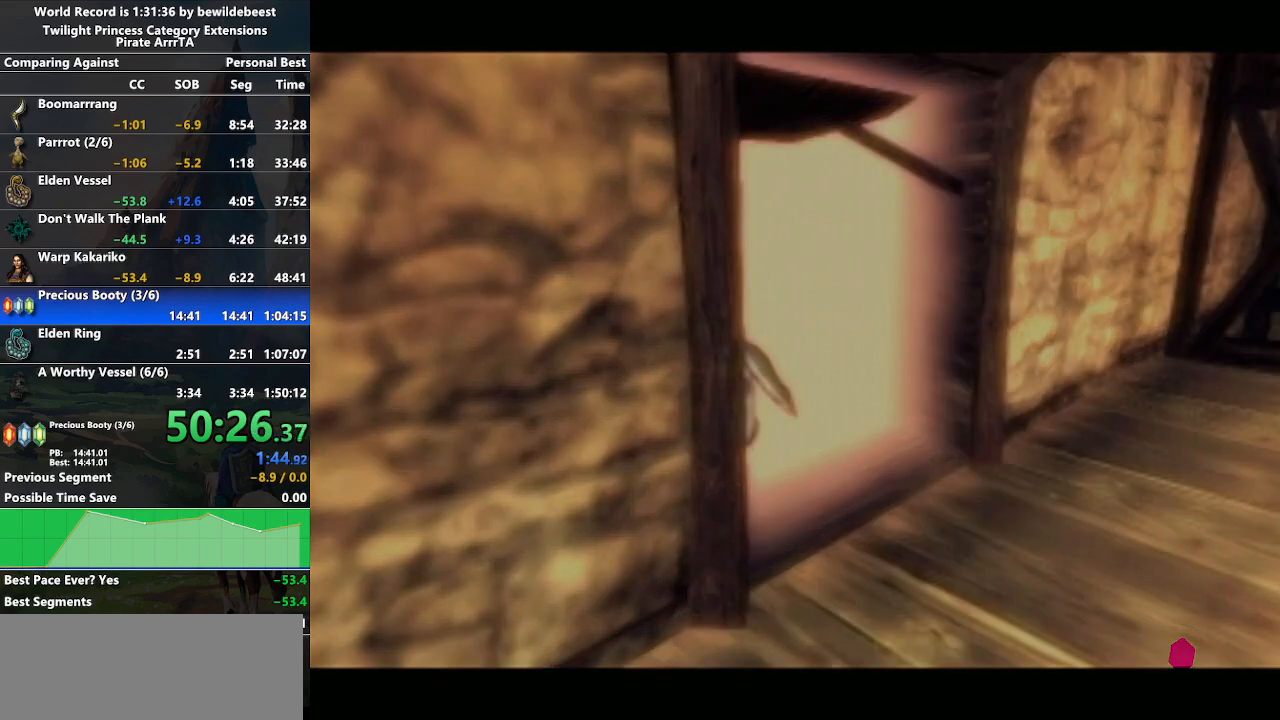
{"buttons": [], "left_stick": "center", "right_stick": "center", "events": []}
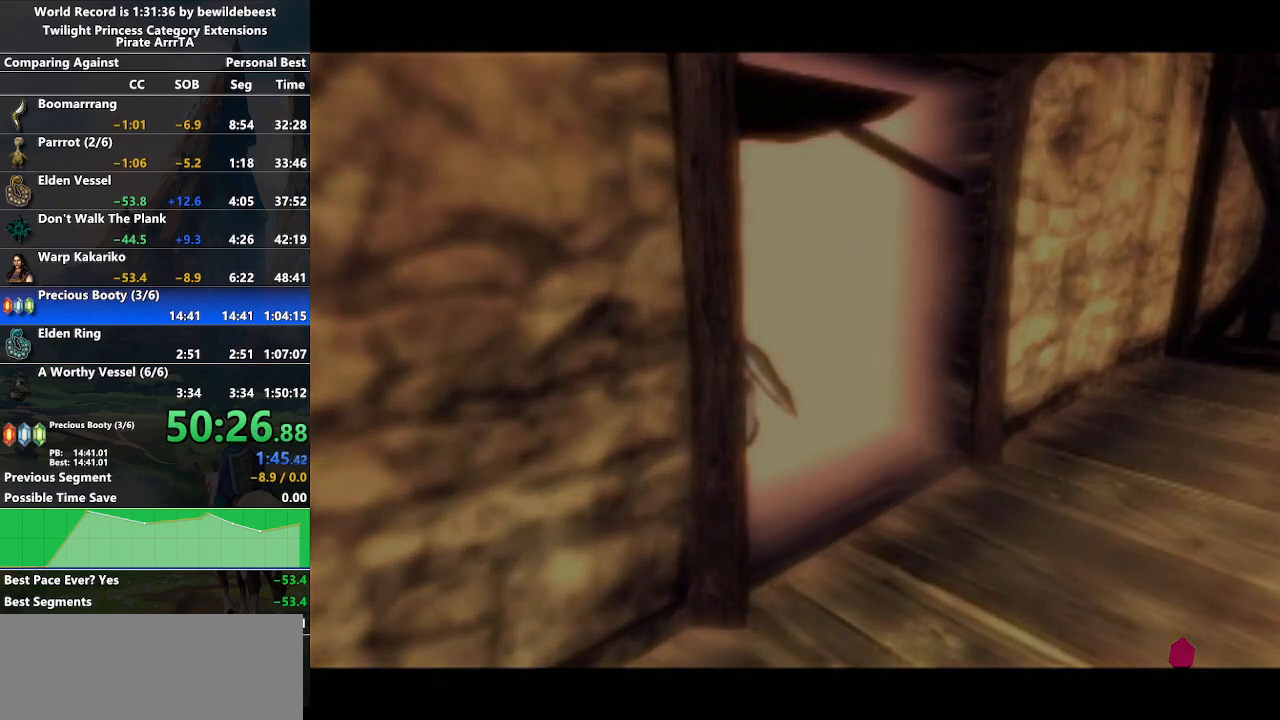
{"buttons": [], "left_stick": "center", "right_stick": "center", "events": []}
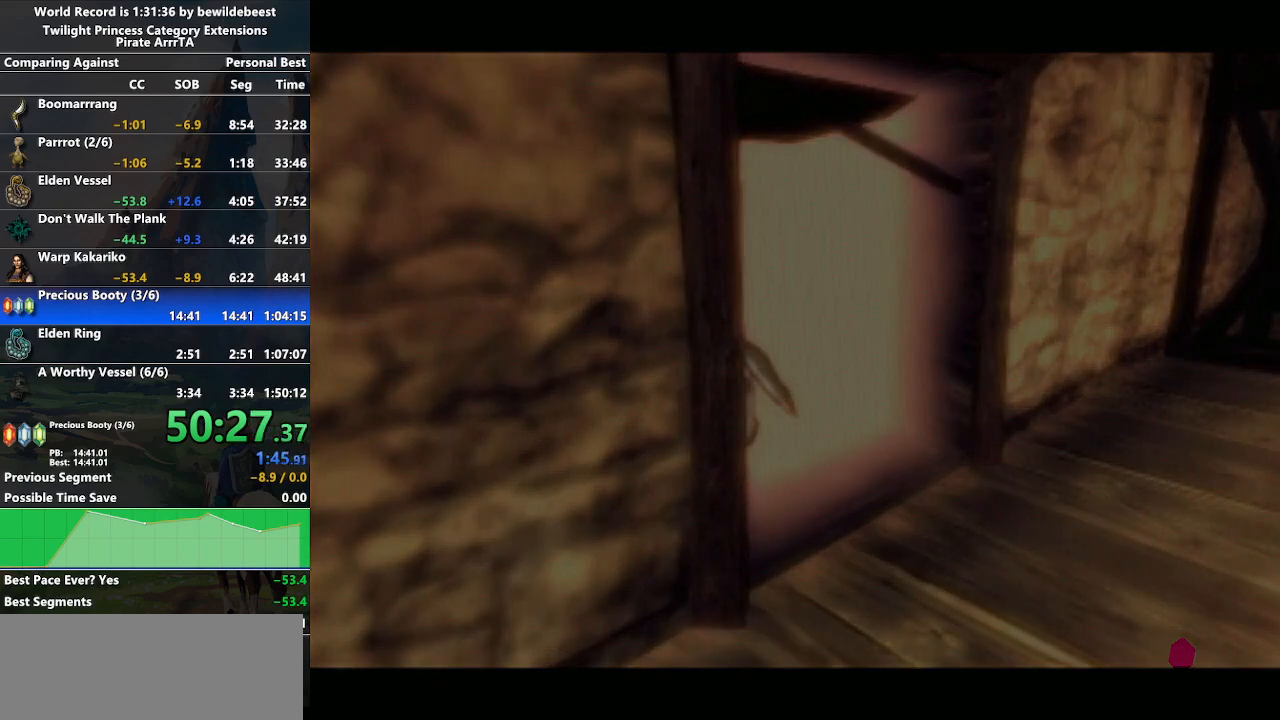
{"buttons": [], "left_stick": "center", "right_stick": "center", "events": []}
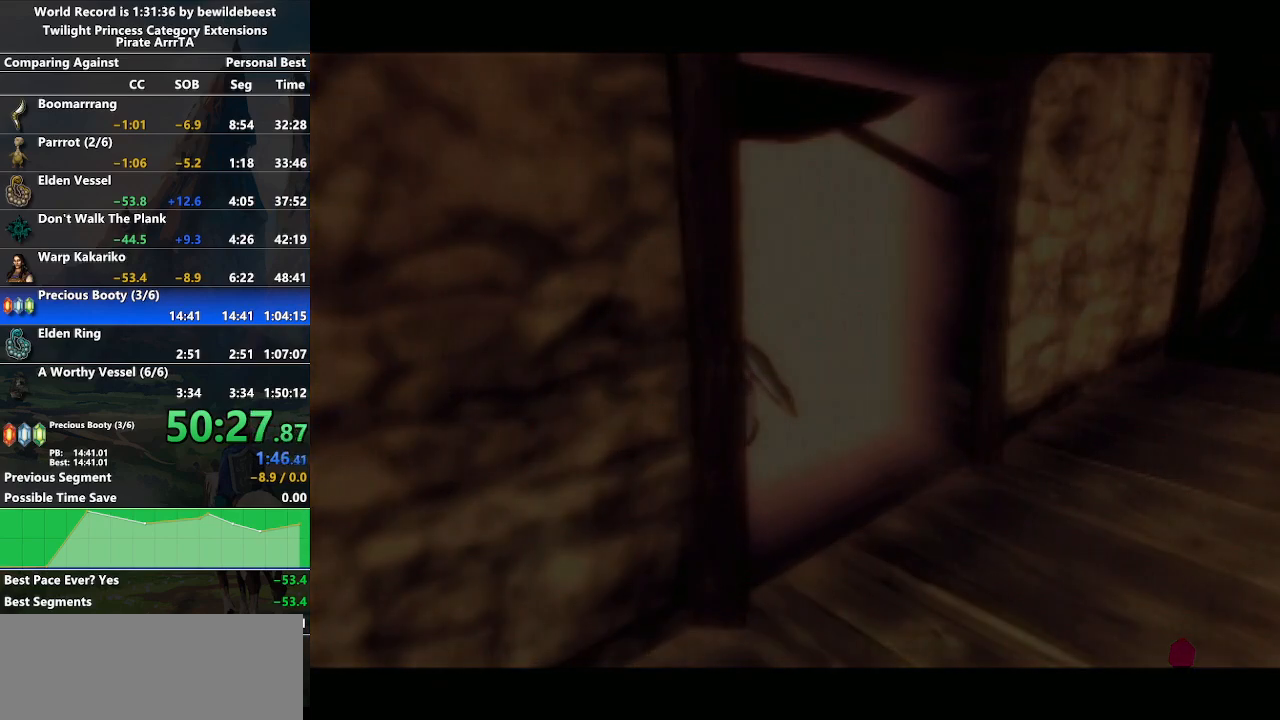
{"buttons": [], "left_stick": "center", "right_stick": "center", "events": []}
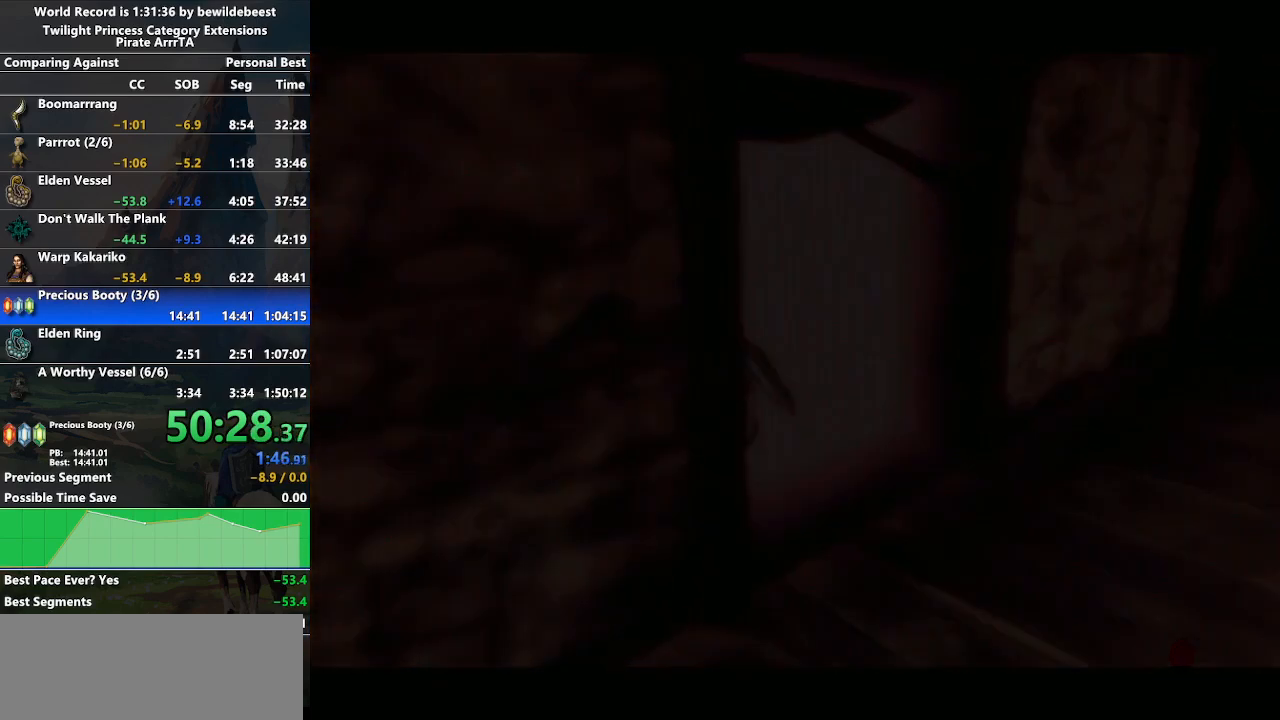
{"buttons": [], "left_stick": "left", "right_stick": "center", "events": [[333, "left_stick", "left"]]}
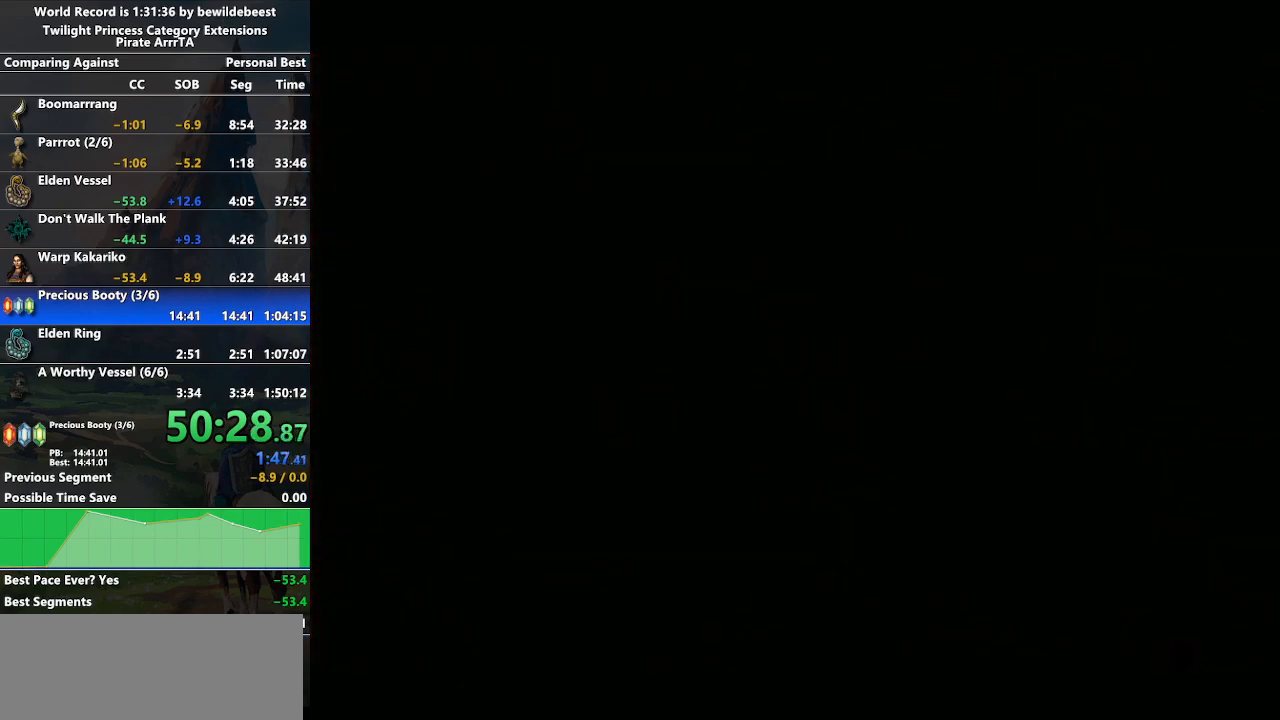
{"buttons": [], "left_stick": "center", "right_stick": "center", "events": [[150, "left_stick", "down-right"], [467, "left_stick", "center"]]}
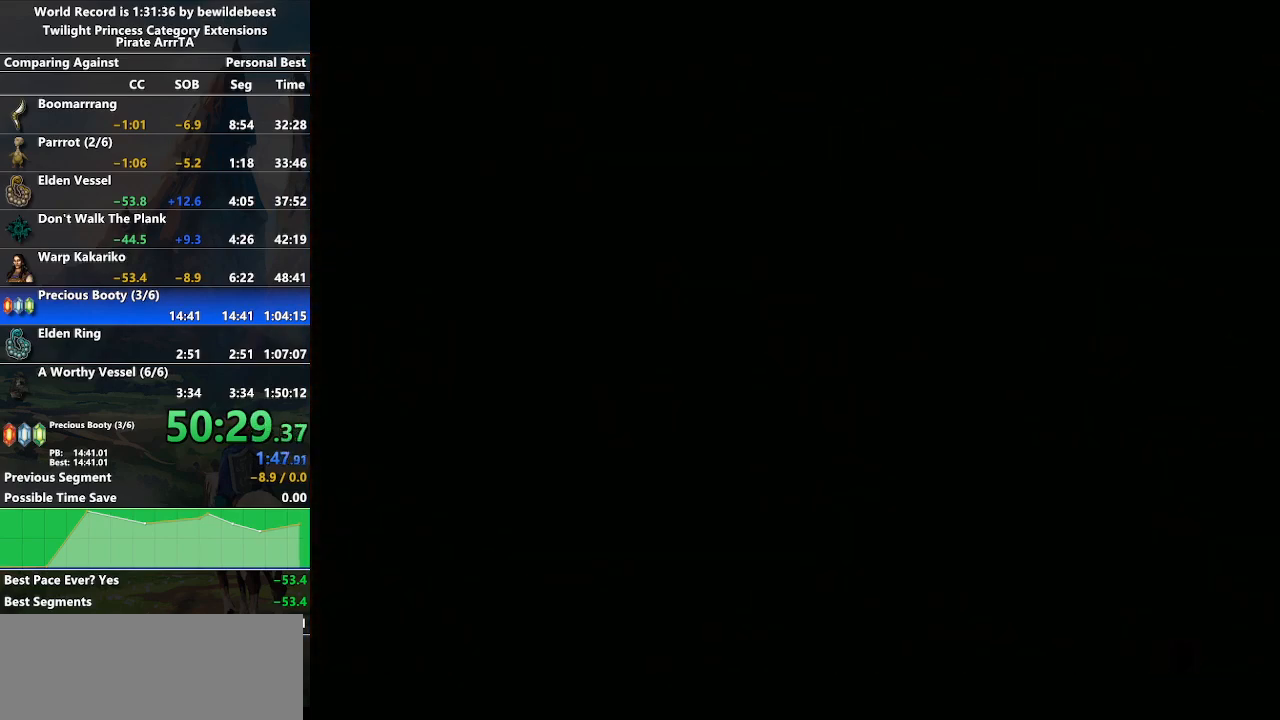
{"buttons": [], "left_stick": "left", "right_stick": "center", "events": [[200, "left_stick", "left"]]}
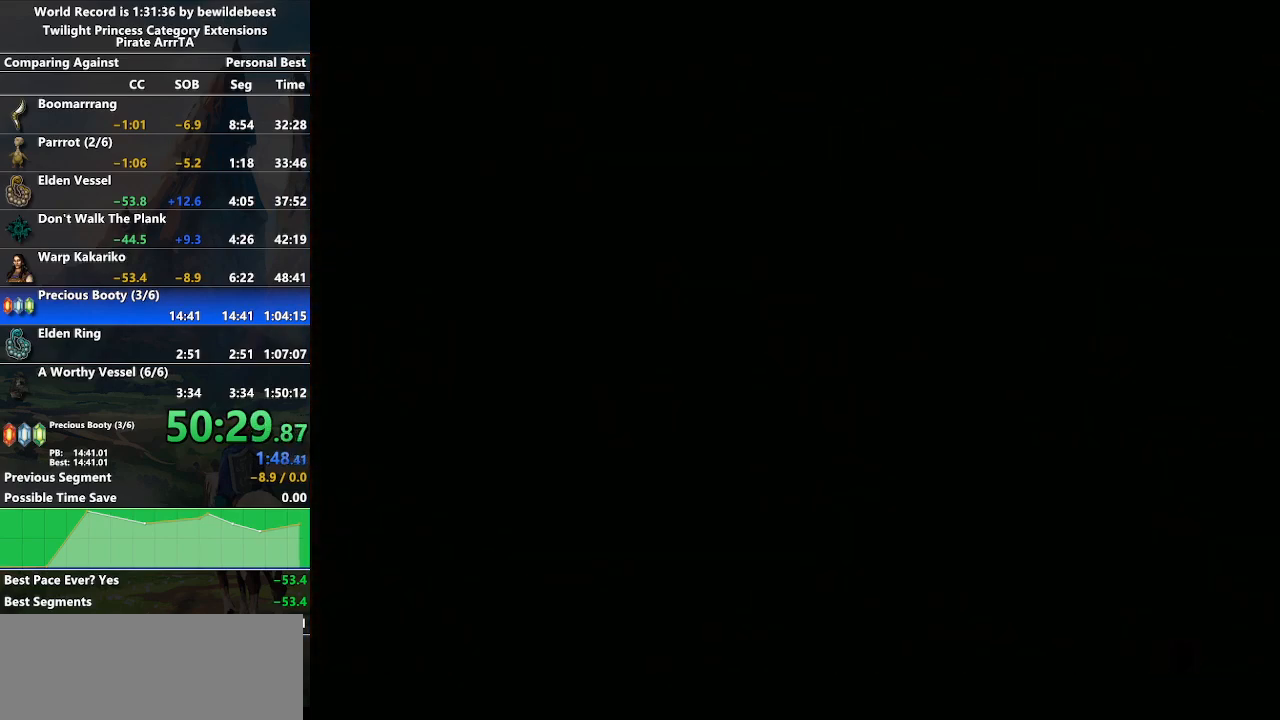
{"buttons": [], "left_stick": "center", "right_stick": "center", "events": [[17, "left_stick", "down-right"], [317, "left_stick", "center"]]}
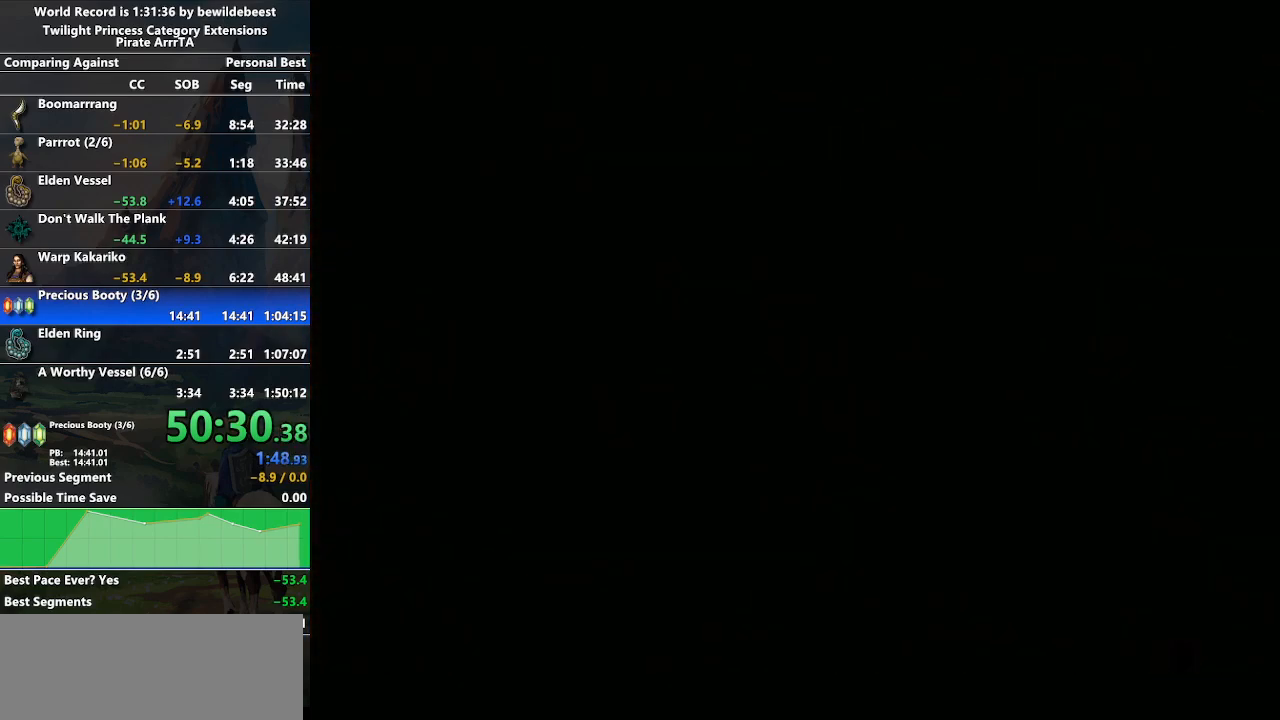
{"buttons": [], "left_stick": "center", "right_stick": "center", "events": []}
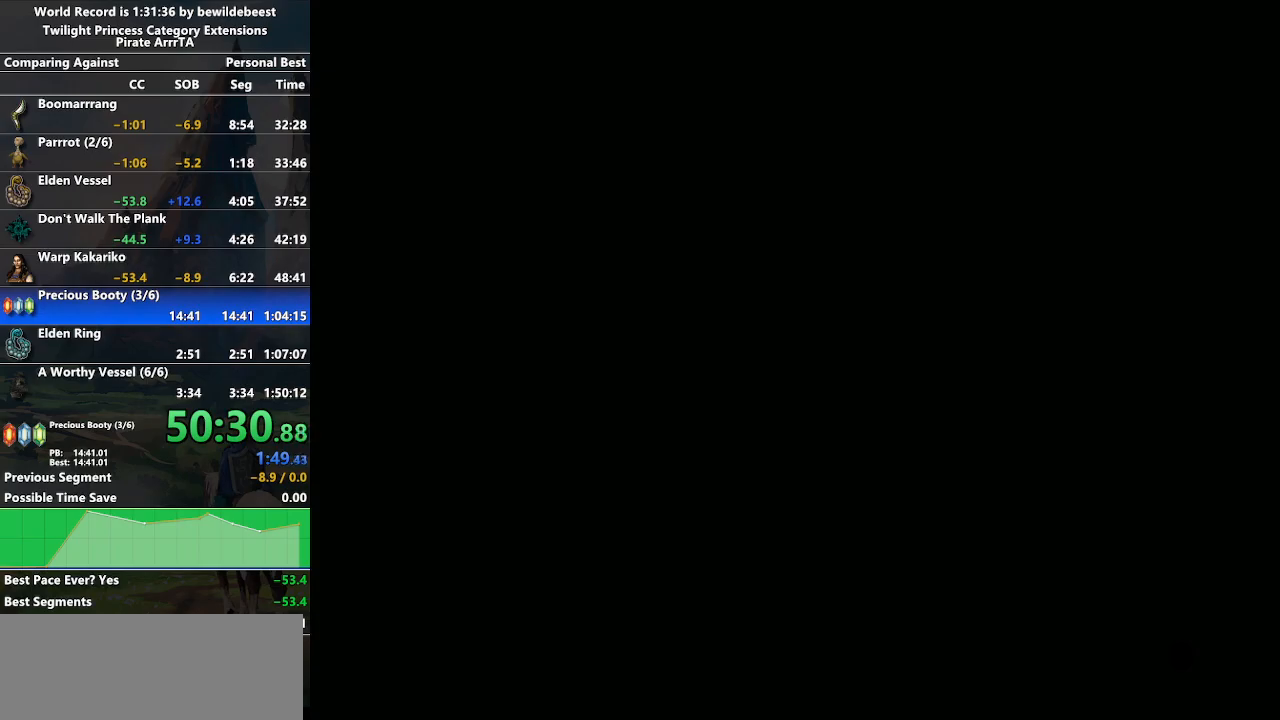
{"buttons": [], "left_stick": "center", "right_stick": "center", "events": []}
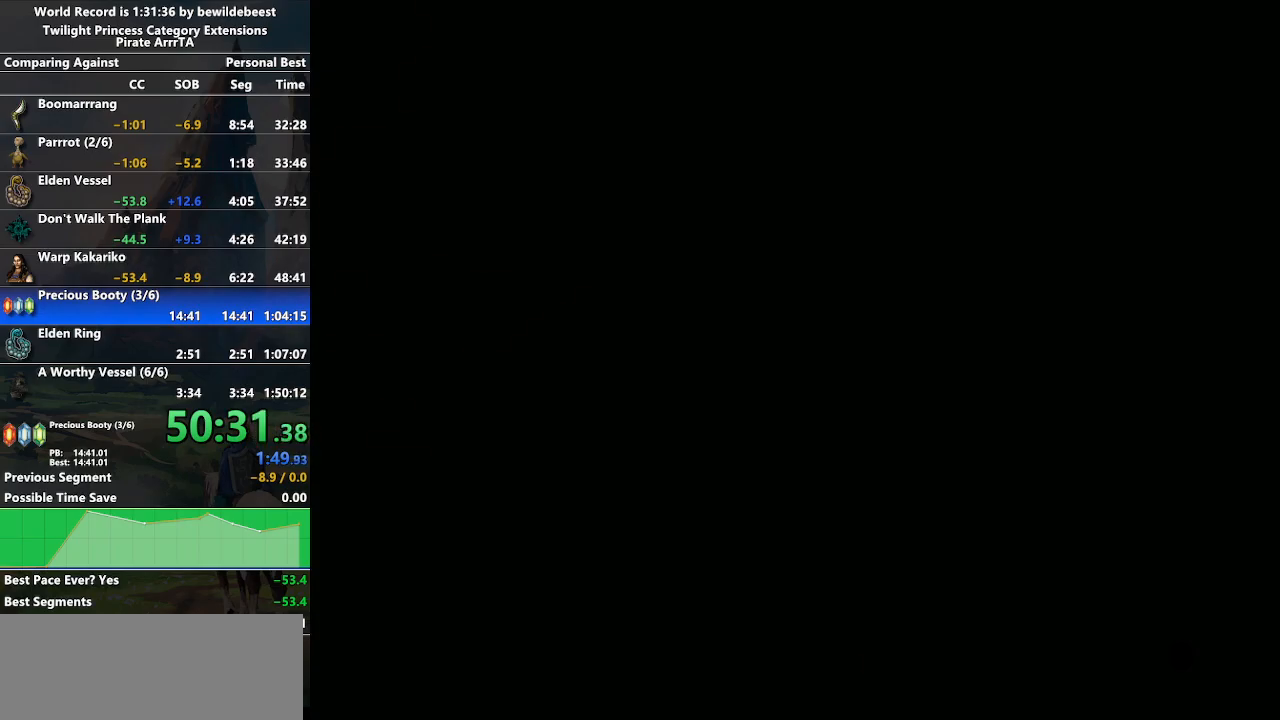
{"buttons": [], "left_stick": "center", "right_stick": "center", "events": [[117, "A", "down"], [450, "A", "up"]]}
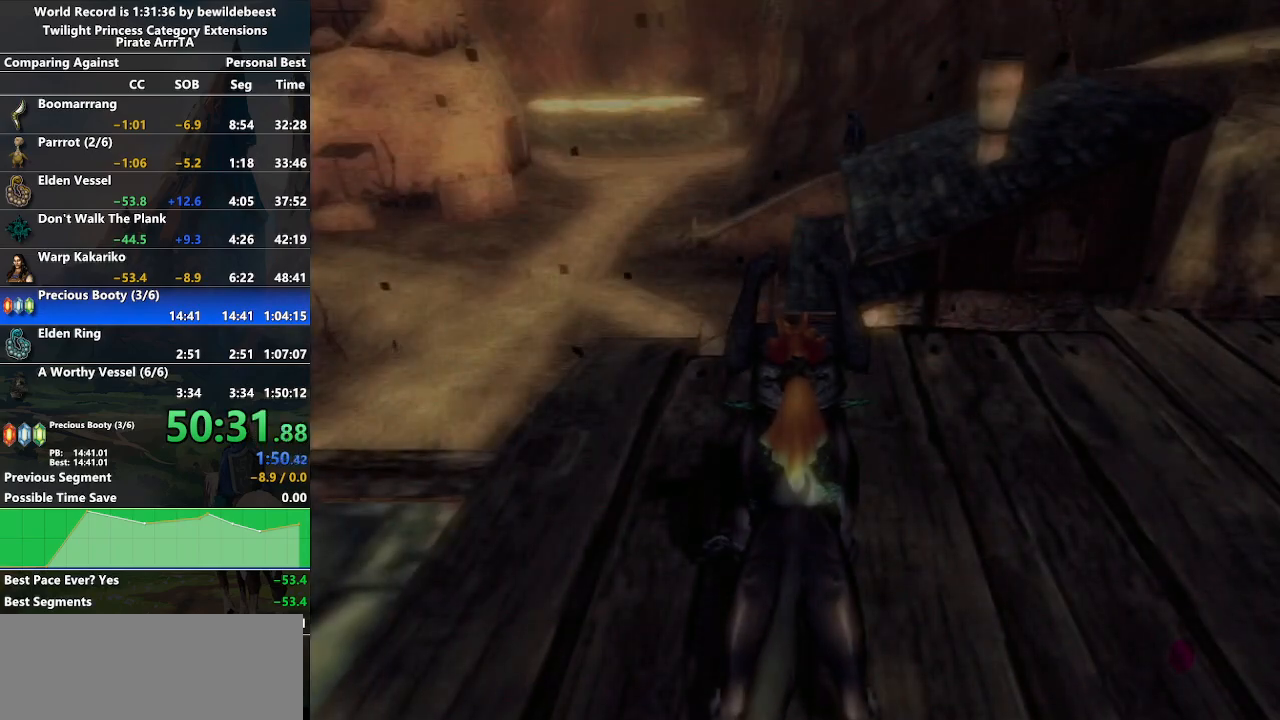
{"buttons": [], "left_stick": "up-left", "right_stick": "center", "events": [[333, "left_stick", "up-left"]]}
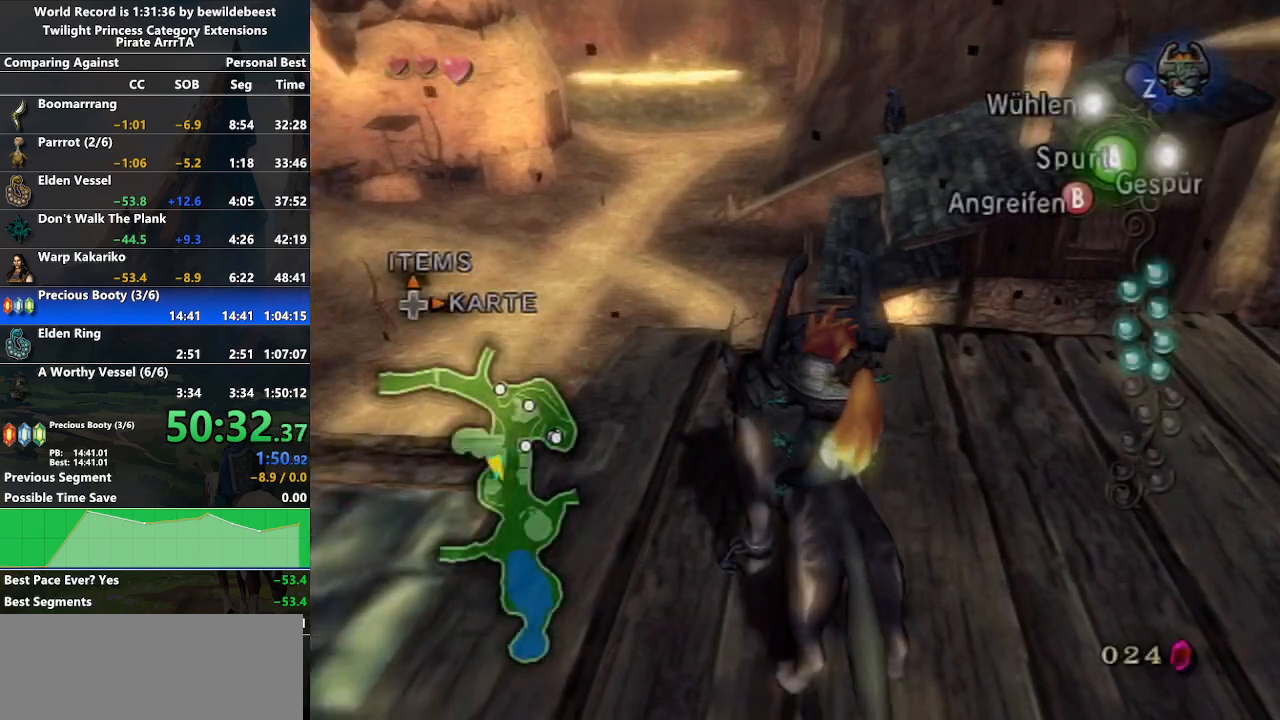
{"buttons": [], "left_stick": "up-left", "right_stick": "right", "events": [[117, "A", "down"], [233, "A", "up"], [500, "right_stick", "right"]]}
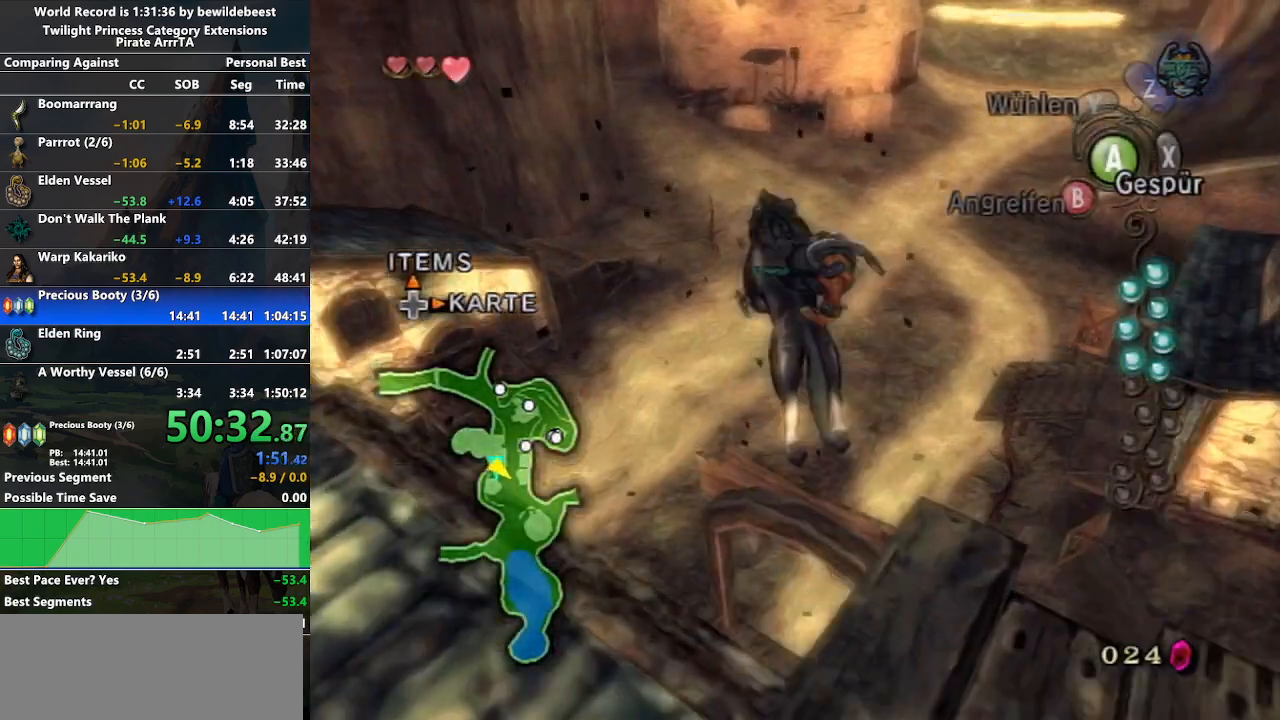
{"buttons": [], "left_stick": "center", "right_stick": "center", "events": [[33, "left_stick", "center"], [233, "right_stick", "center"]]}
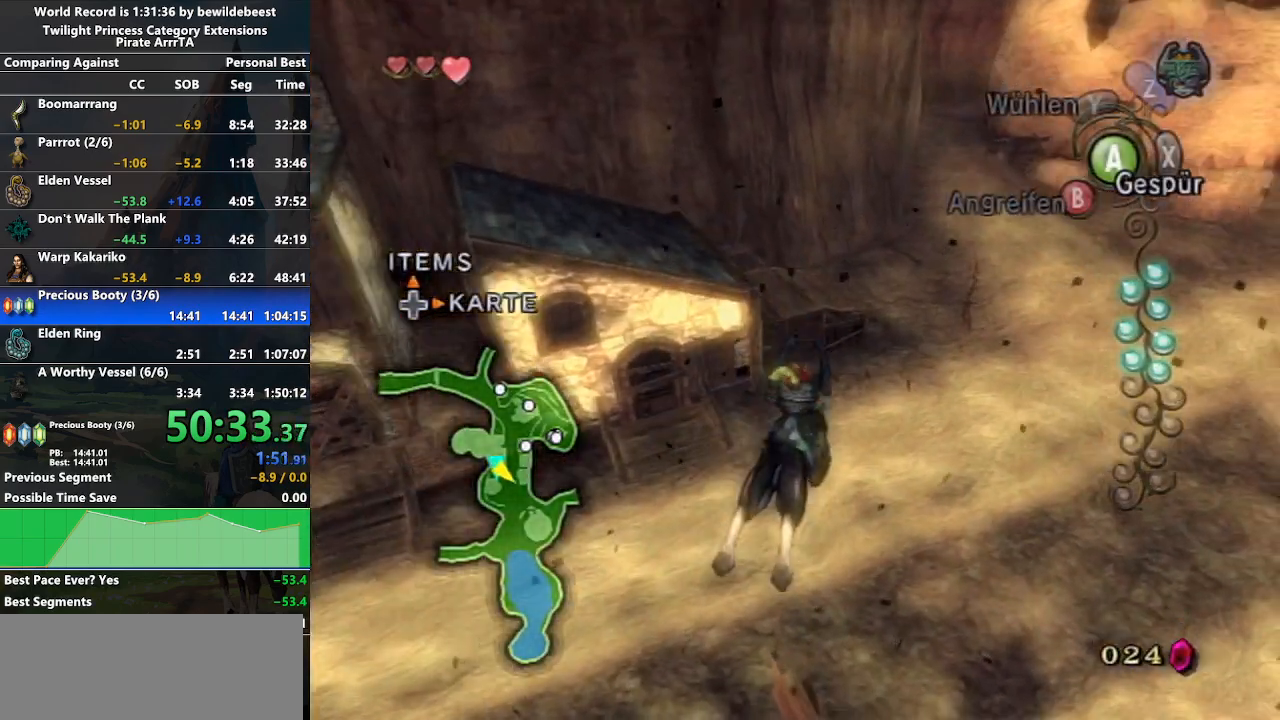
{"buttons": [], "left_stick": "up", "right_stick": "center", "events": [[67, "left_stick", "up"]]}
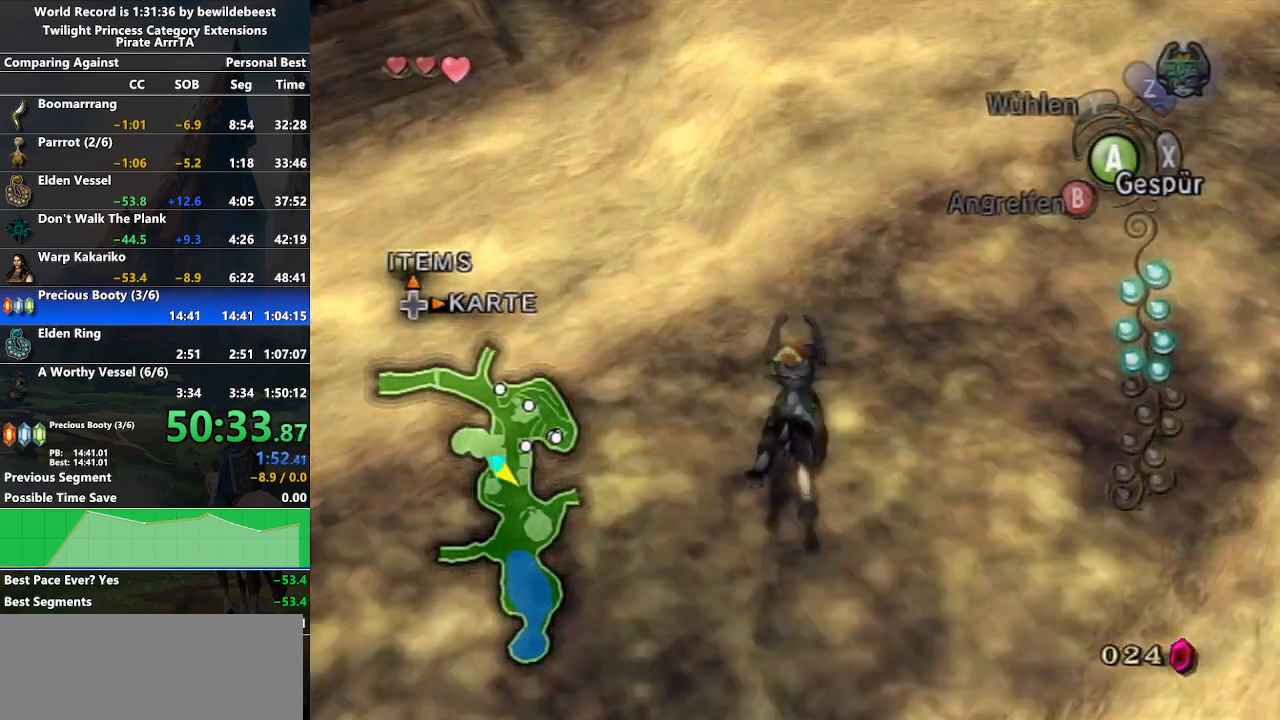
{"buttons": ["A"], "left_stick": "up", "right_stick": "center", "events": [[17, "A", "down"], [83, "A", "up"], [150, "A", "down"], [250, "A", "up"], [317, "A", "down"], [400, "A", "up"], [483, "A", "down"]]}
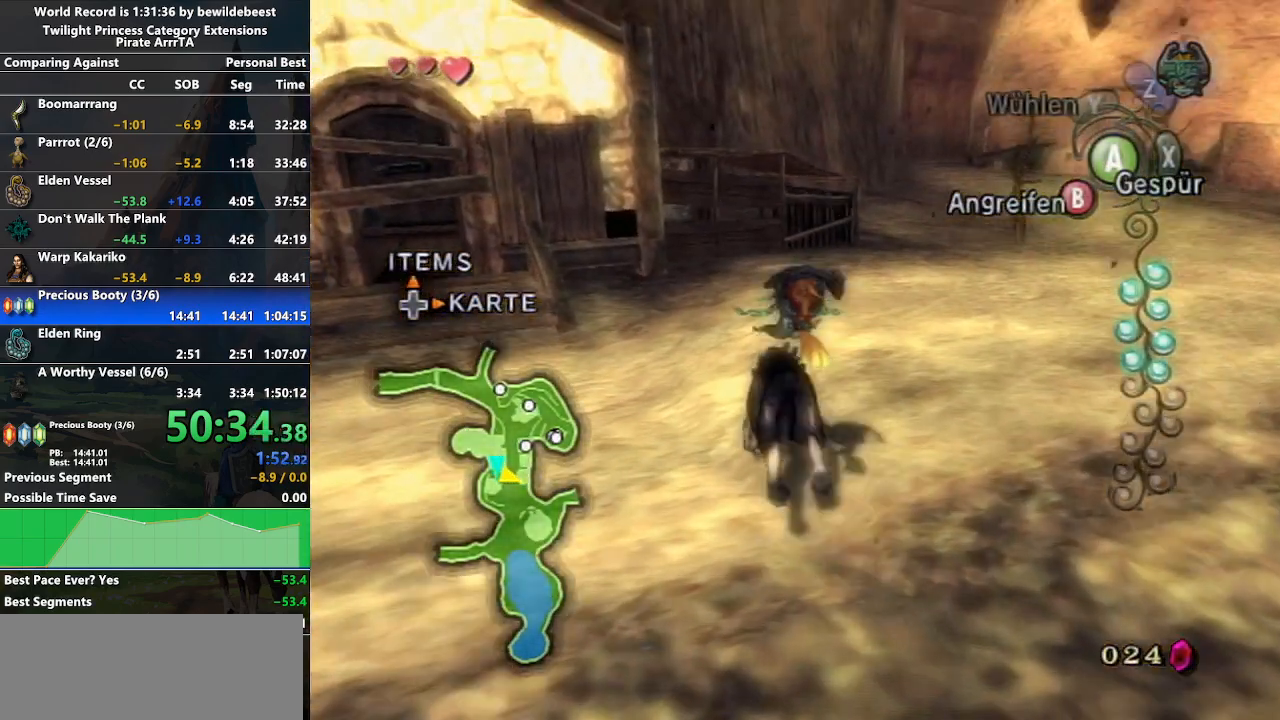
{"buttons": [], "left_stick": "up", "right_stick": "center", "events": [[83, "A", "up"]]}
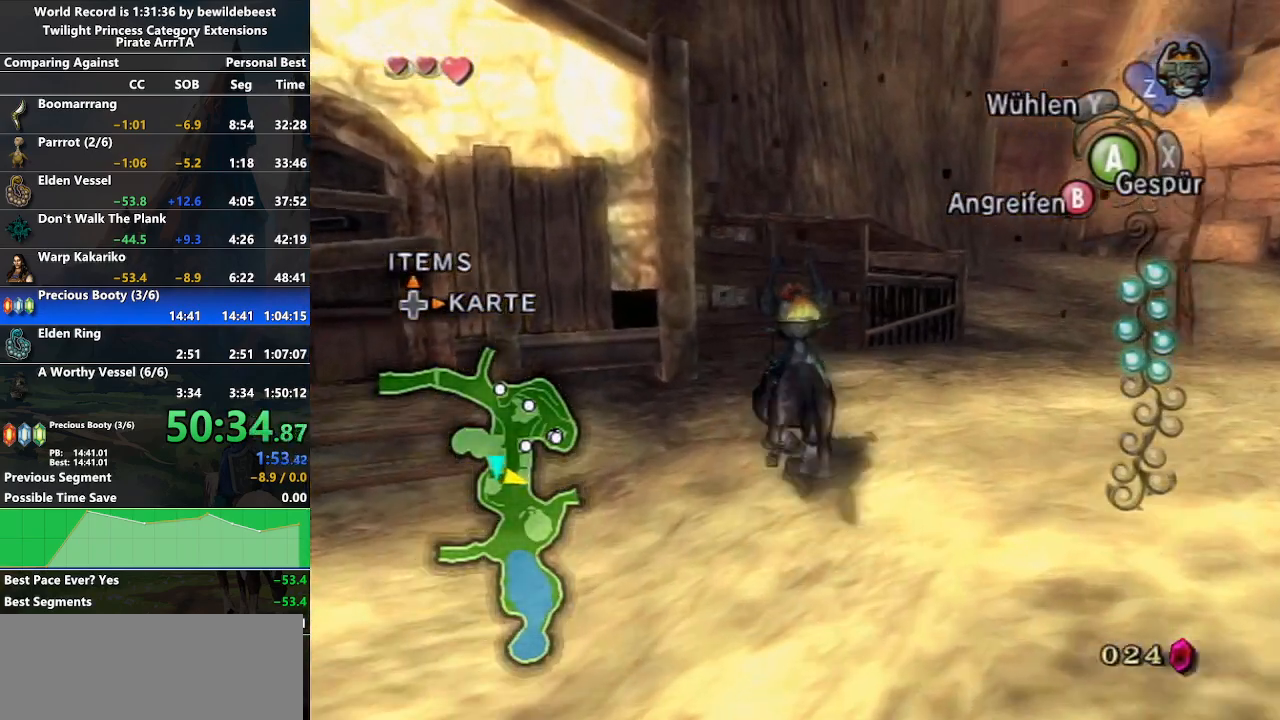
{"buttons": [], "left_stick": "up-left", "right_stick": "down-right", "events": [[450, "left_stick", "up-left"], [450, "right_stick", "down-right"]]}
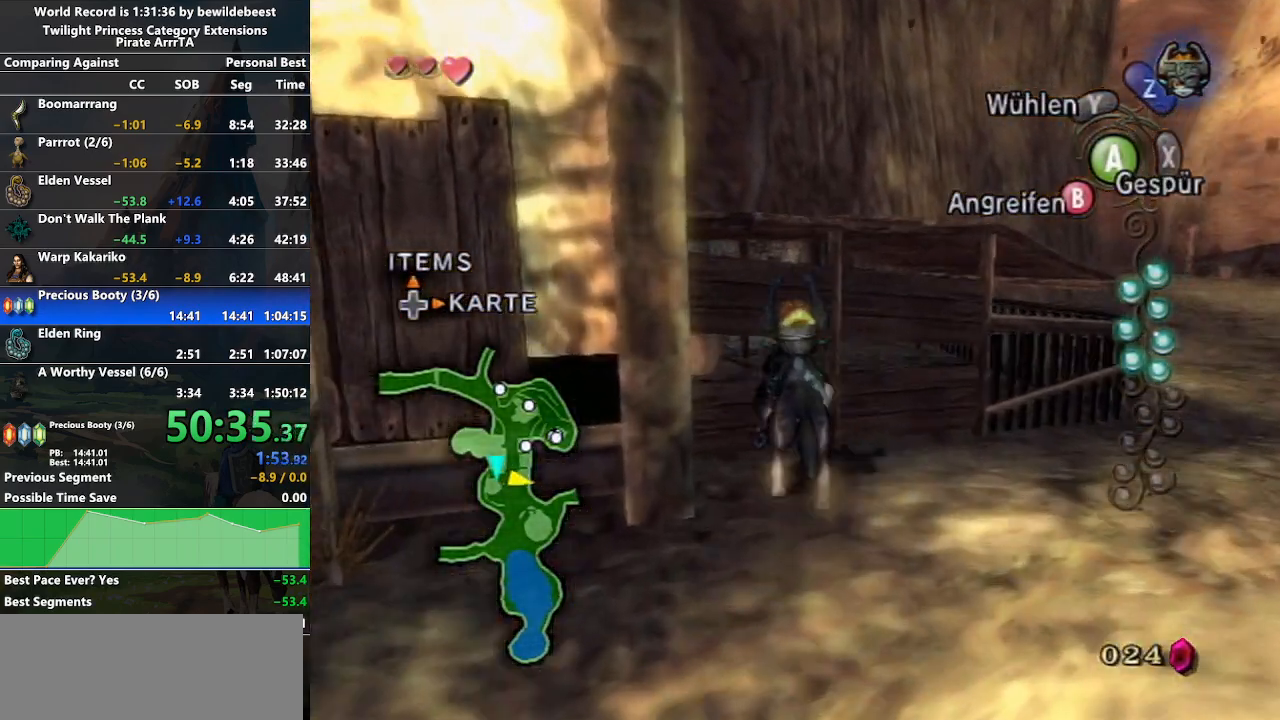
{"buttons": [], "left_stick": "up", "right_stick": "center", "events": [[83, "left_stick", "up"], [217, "right_stick", "center"]]}
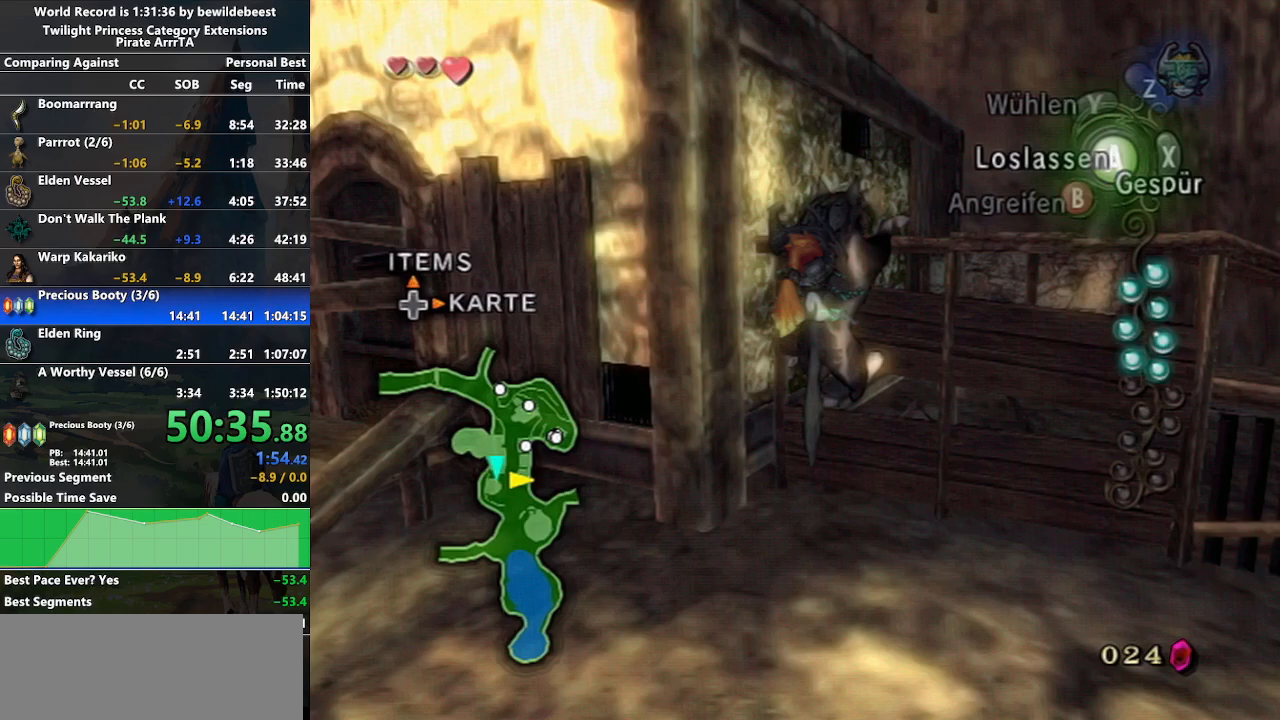
{"buttons": [], "left_stick": "up", "right_stick": "right", "events": [[500, "right_stick", "right"]]}
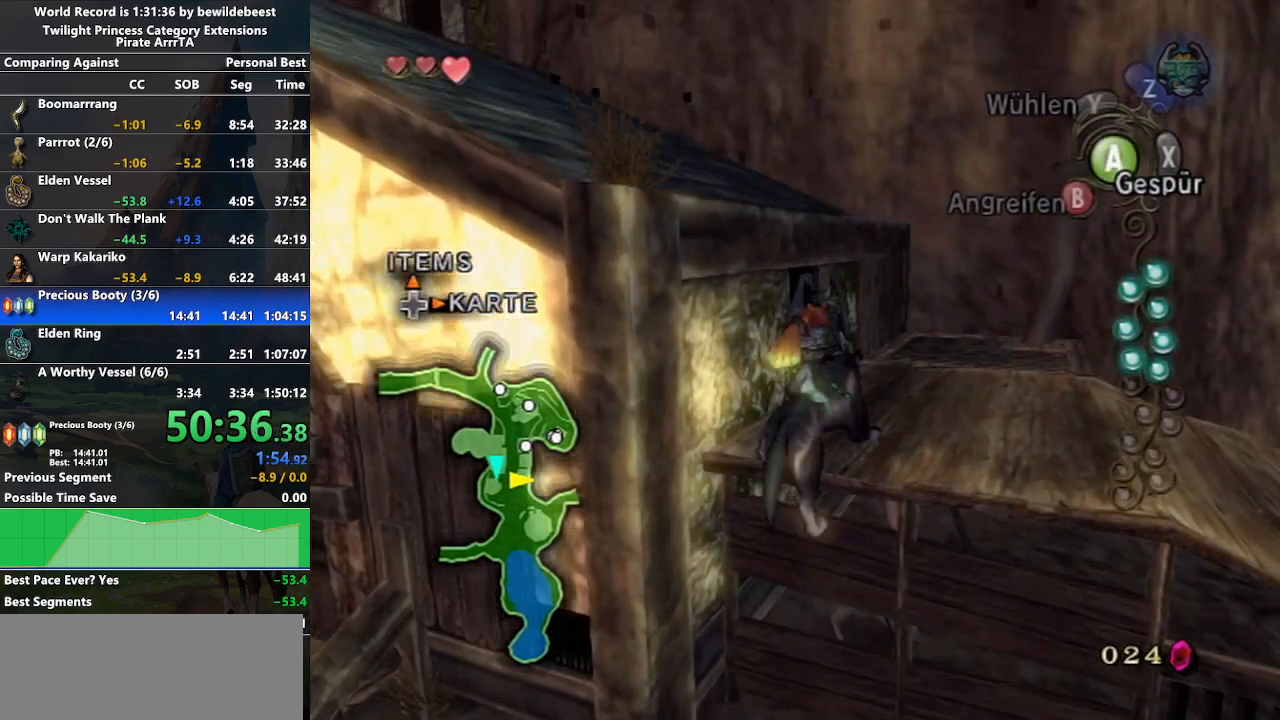
{"buttons": [], "left_stick": "up", "right_stick": "center", "events": [[67, "left_stick", "up-left"], [333, "left_stick", "up"], [367, "right_stick", "center"]]}
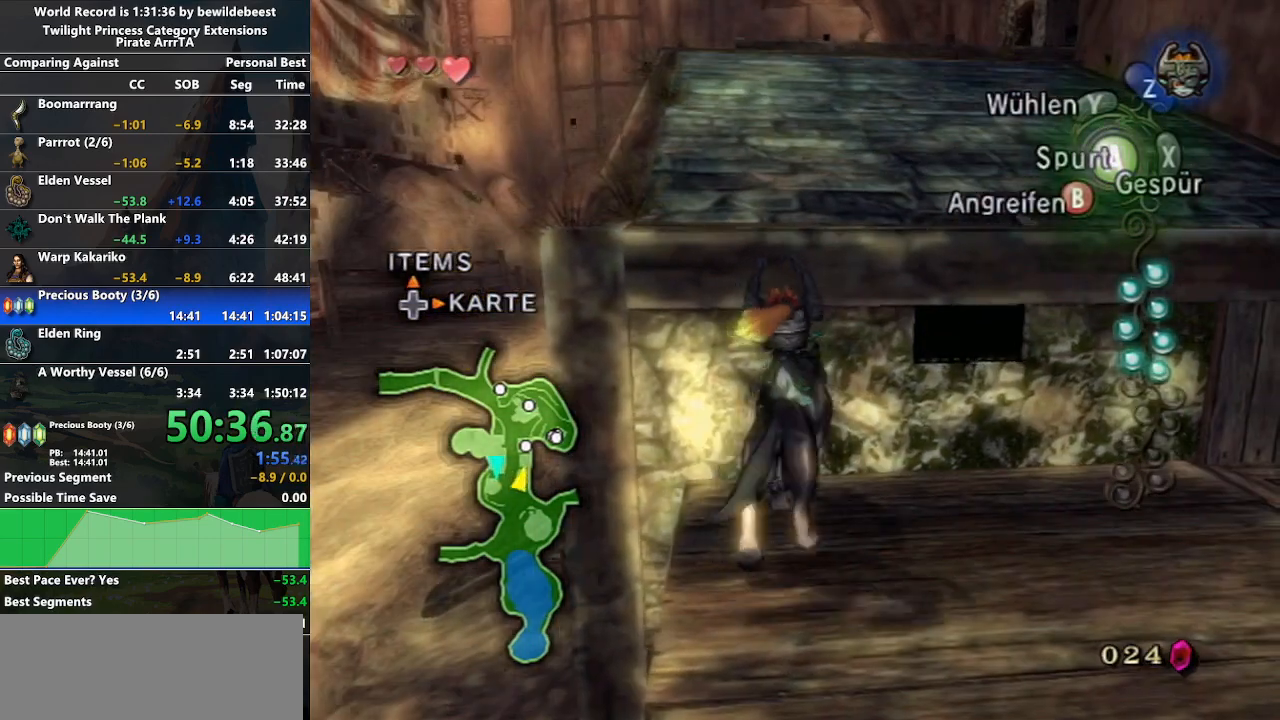
{"buttons": [], "left_stick": "up", "right_stick": "center", "events": [[283, "left_stick", "center"], [467, "left_stick", "up"]]}
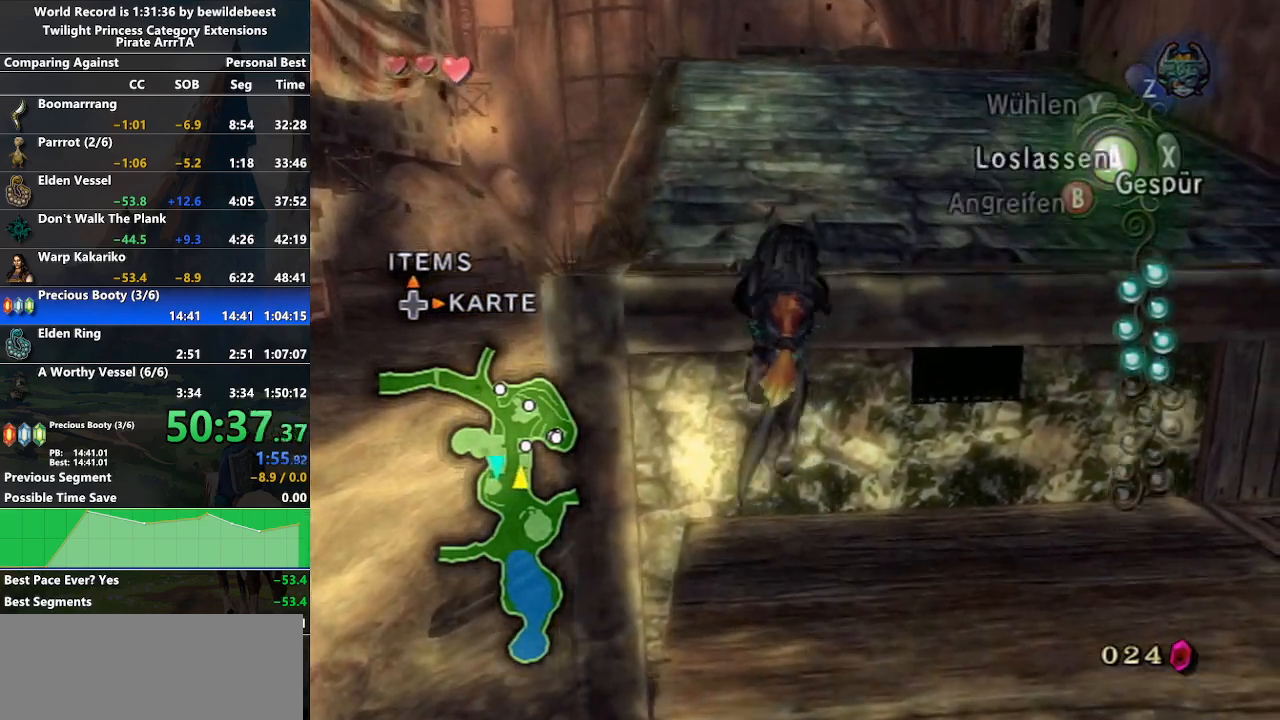
{"buttons": ["A"], "left_stick": "up", "right_stick": "center", "events": [[500, "A", "down"]]}
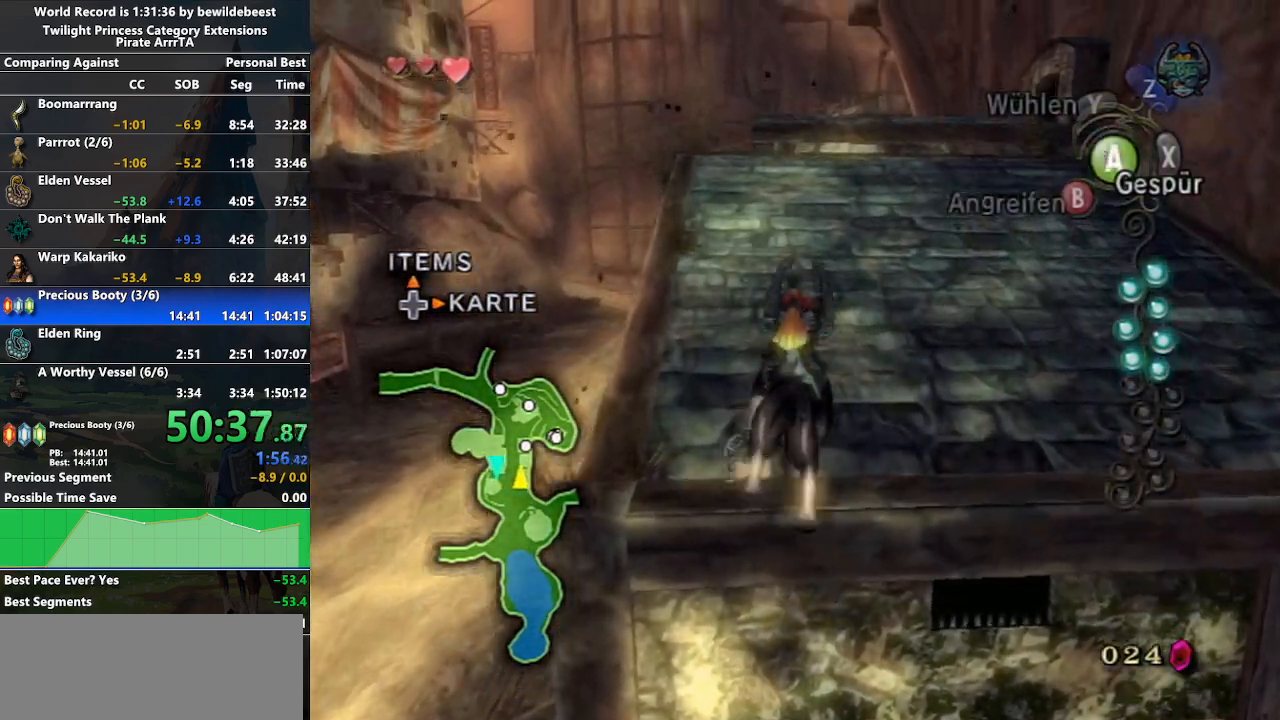
{"buttons": [], "left_stick": "up", "right_stick": "center", "events": [[83, "A", "up"], [183, "A", "down"], [217, "A", "up"], [300, "A", "down"], [433, "A", "up"]]}
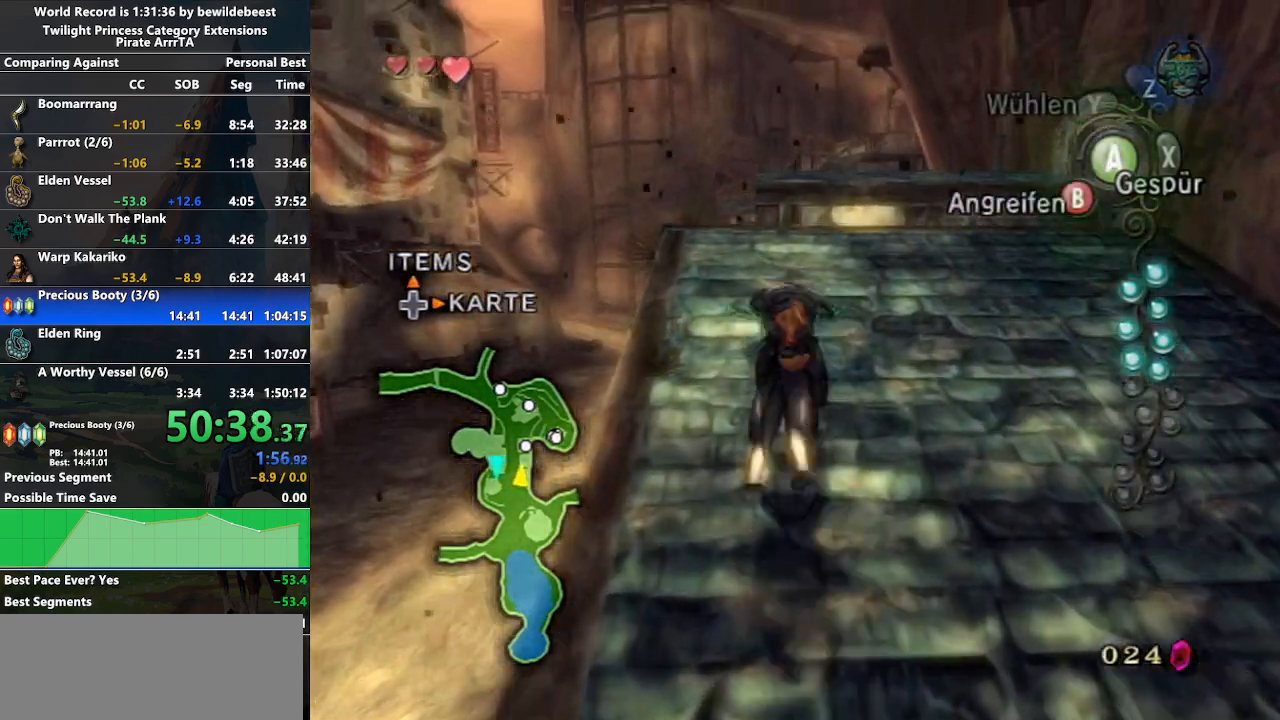
{"buttons": [], "left_stick": "up", "right_stick": "center", "events": []}
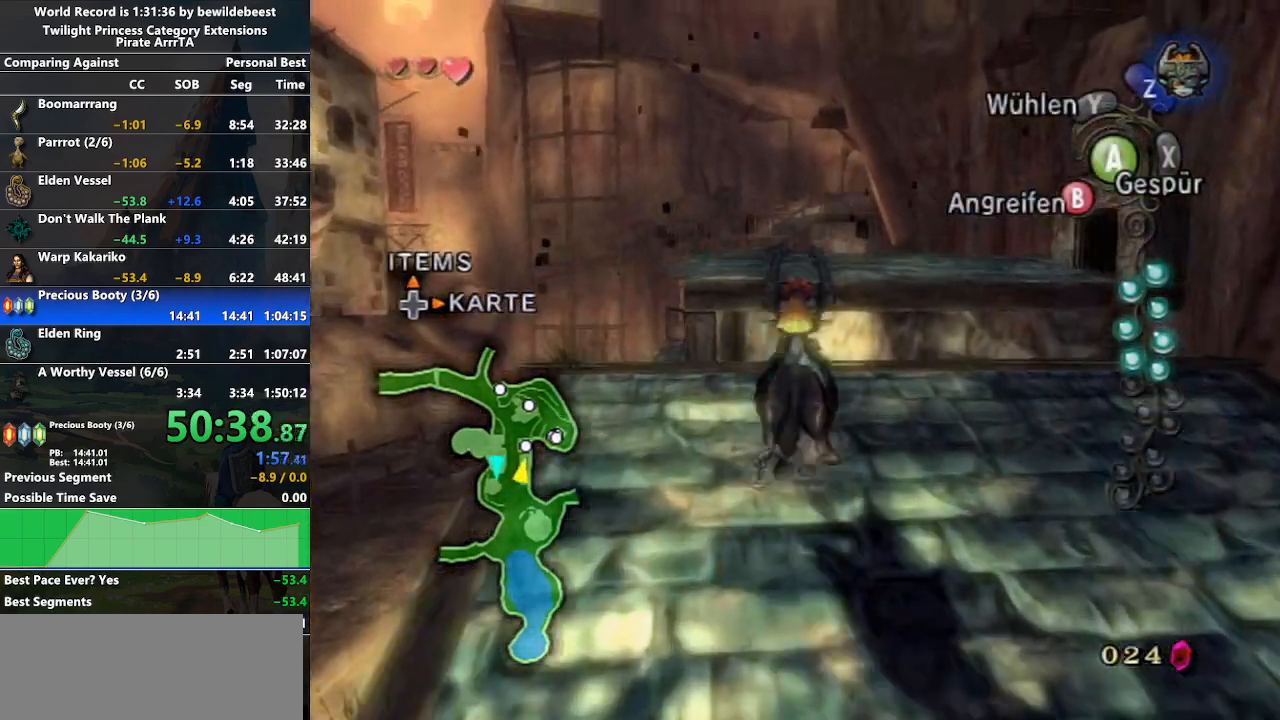
{"buttons": [], "left_stick": "up", "right_stick": "center", "events": []}
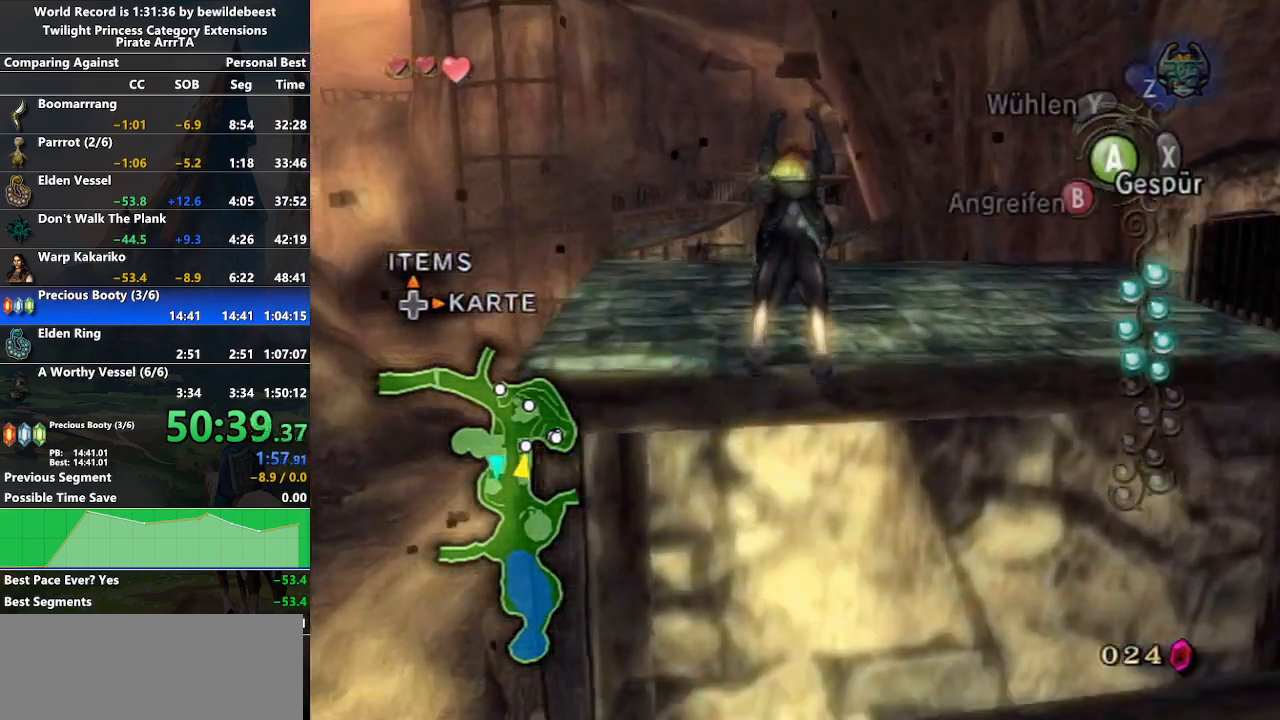
{"buttons": [], "left_stick": "up", "right_stick": "center", "events": [[217, "B", "down"], [317, "B", "up"]]}
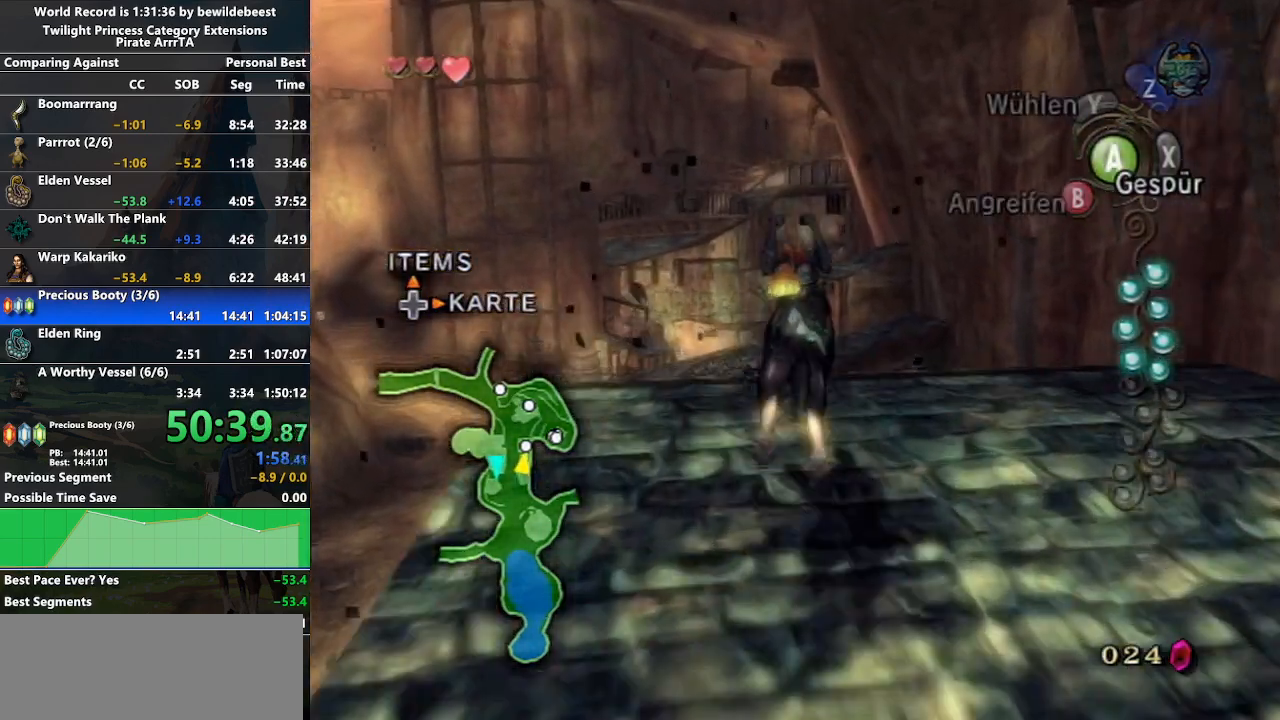
{"buttons": [], "left_stick": "up", "right_stick": "center", "events": [[233, "A", "down"], [317, "A", "up"], [417, "A", "down"], [500, "A", "up"]]}
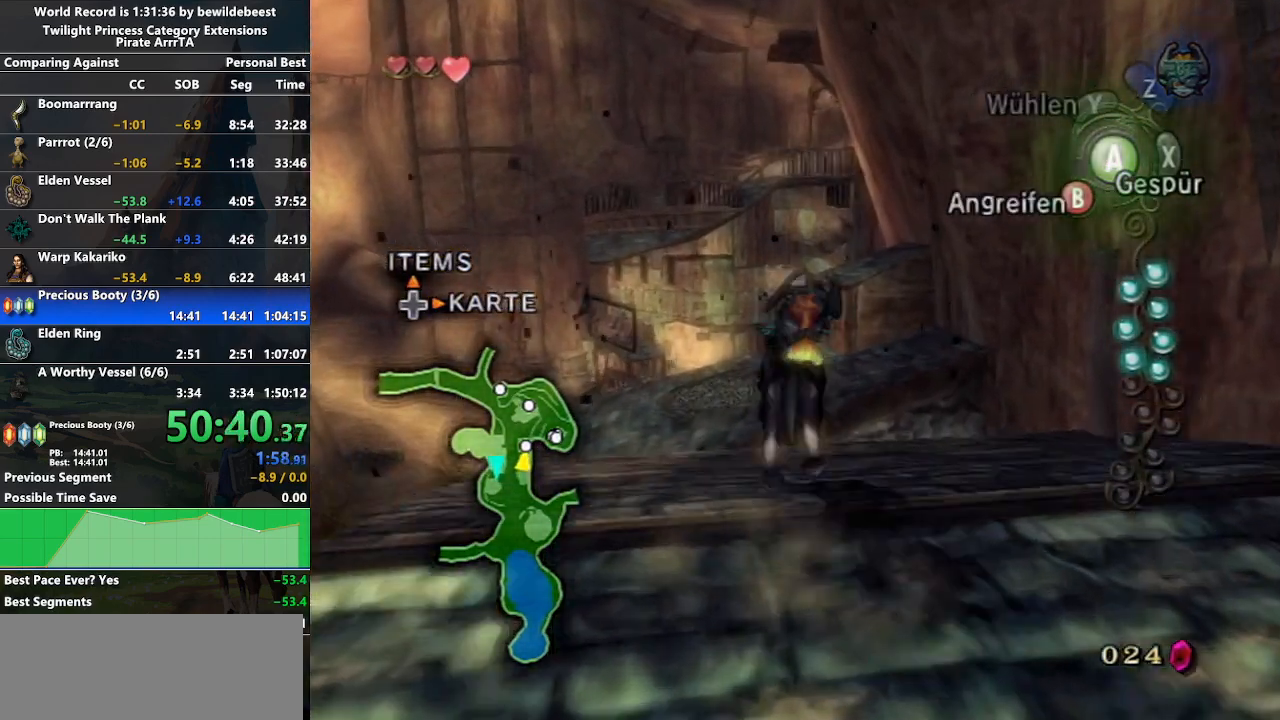
{"buttons": [], "left_stick": "up", "right_stick": "center", "events": []}